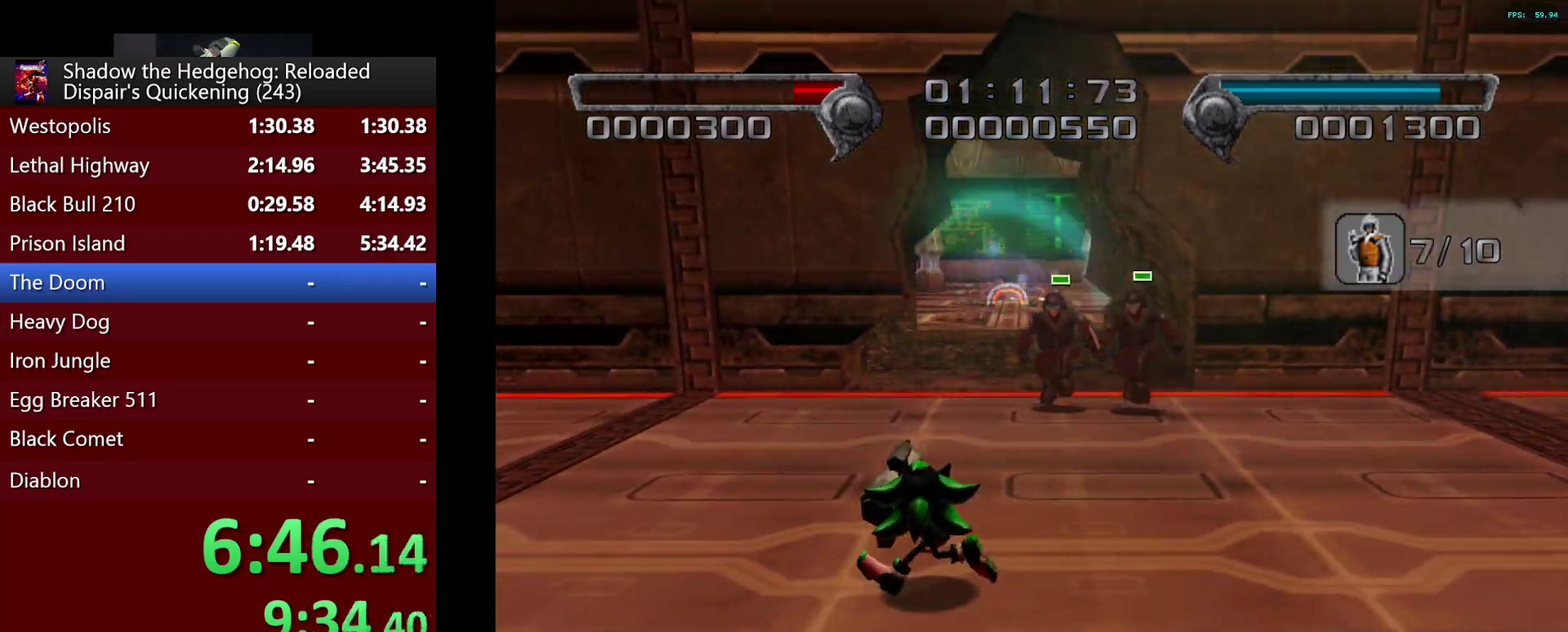
Gameplay with a controller (PlayStation layout); each line is a JSON object with the inputs held at the frame after it. "events" lists button and stick changes between this image and that frame as [ms after this image, input, new state], when the widget could be followed in between.
{"buttons": ["R2"], "left_stick": "right", "right_stick": "center", "events": [[67, "left_stick", "down-right"], [150, "left_stick", "right"], [250, "left_stick", "down-right"], [450, "left_stick", "right"]]}
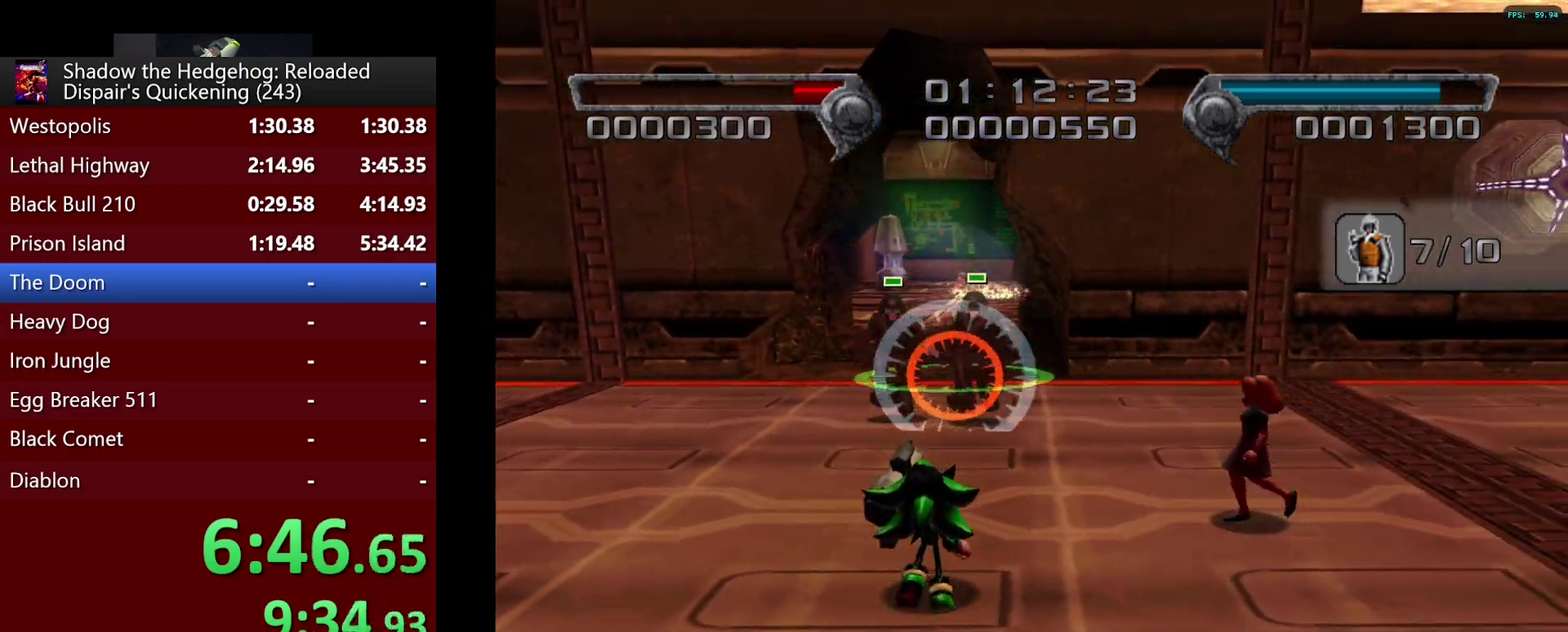
{"buttons": [], "left_stick": "right", "right_stick": "center", "events": [[150, "left_stick", "down-left"], [283, "left_stick", "down"], [333, "SQUARE", "down"], [383, "left_stick", "down-right"], [433, "SQUARE", "up"], [433, "left_stick", "right"], [483, "R2", "up"]]}
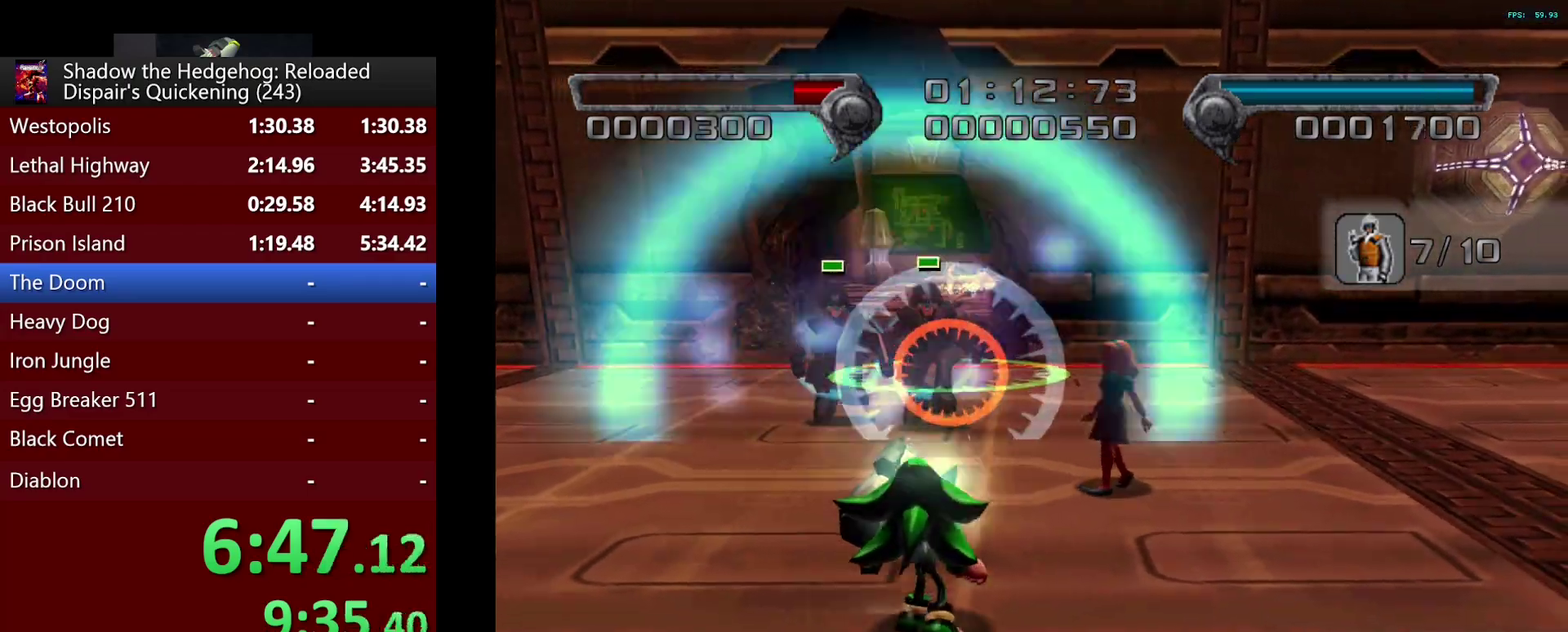
{"buttons": [], "left_stick": "up", "right_stick": "down-left", "events": [[200, "CROSS", "down"], [250, "CROSS", "up"], [250, "L2", "down"], [283, "R3", "down"], [283, "left_stick", "up-right"], [283, "right_stick", "down-left"], [383, "L2", "up"], [467, "R3", "up"], [467, "left_stick", "up"]]}
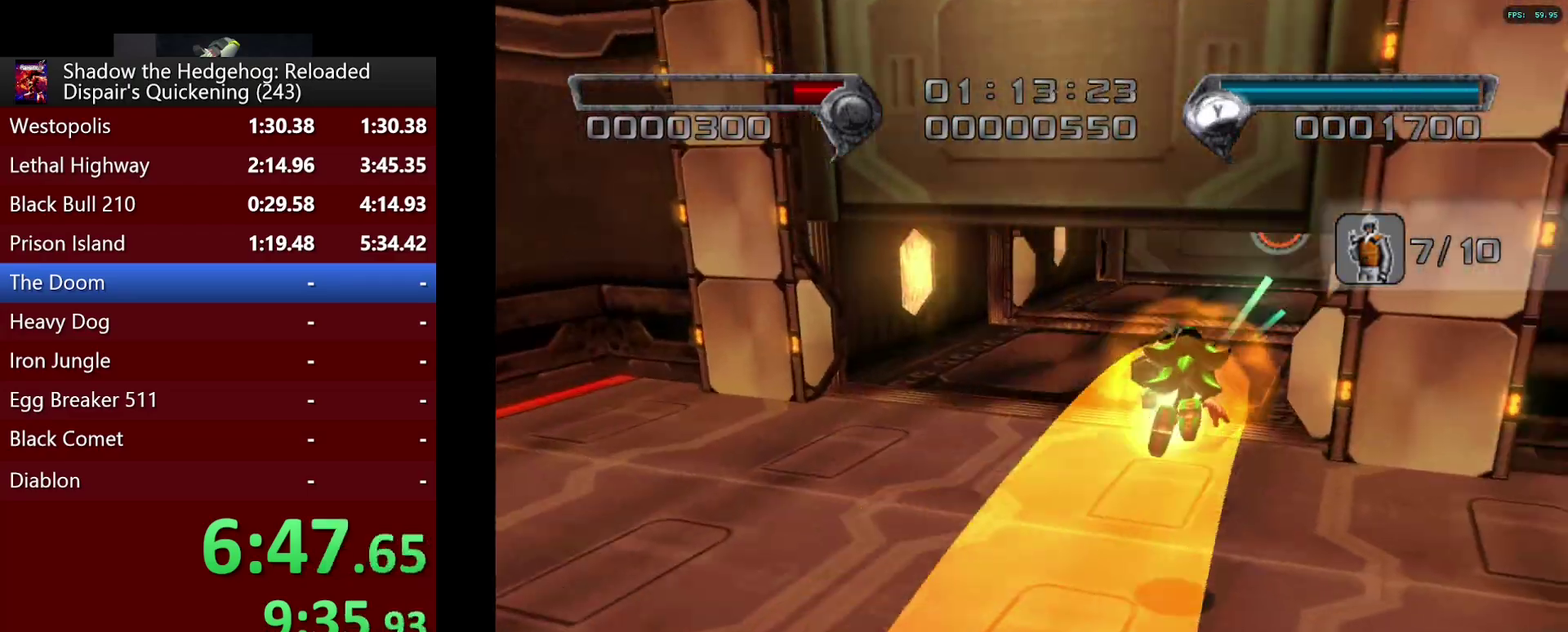
{"buttons": [], "left_stick": "up", "right_stick": "center", "events": [[83, "right_stick", "center"]]}
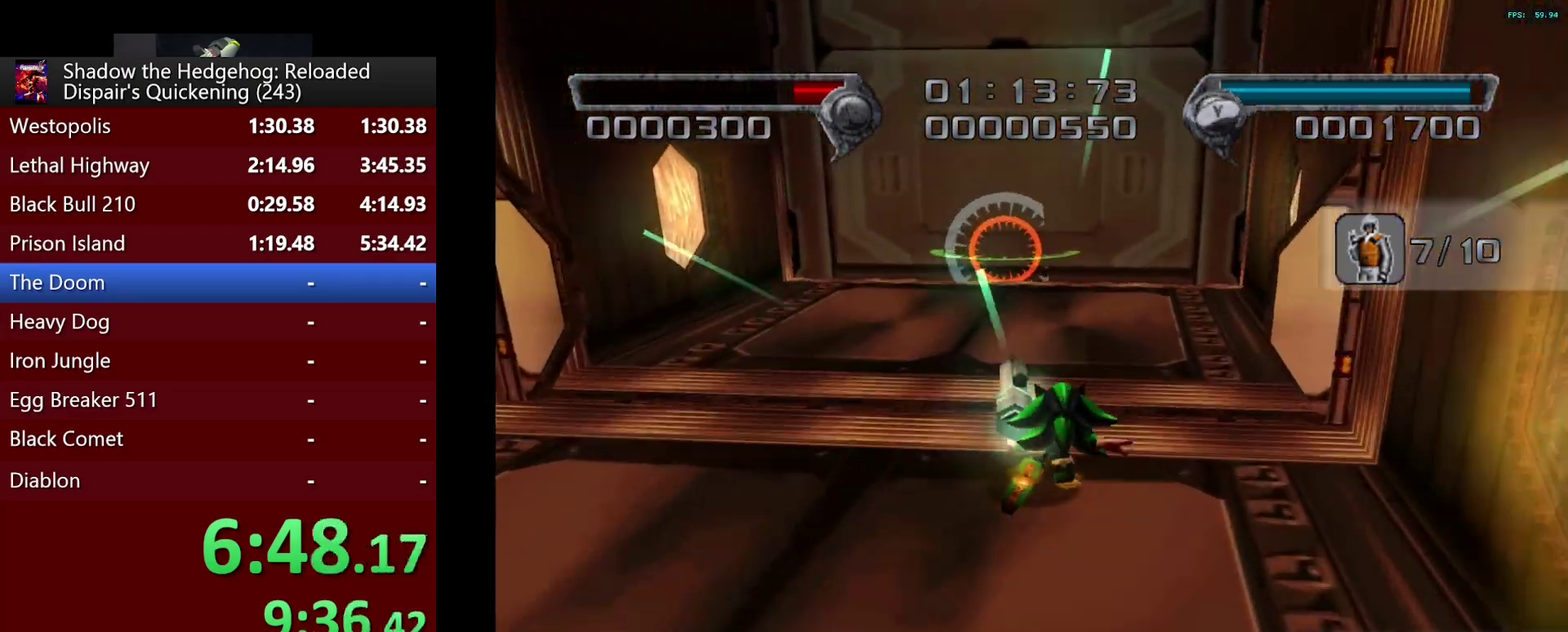
{"buttons": [], "left_stick": "up", "right_stick": "center", "events": [[117, "TRIANGLE", "down"], [167, "TRIANGLE", "up"]]}
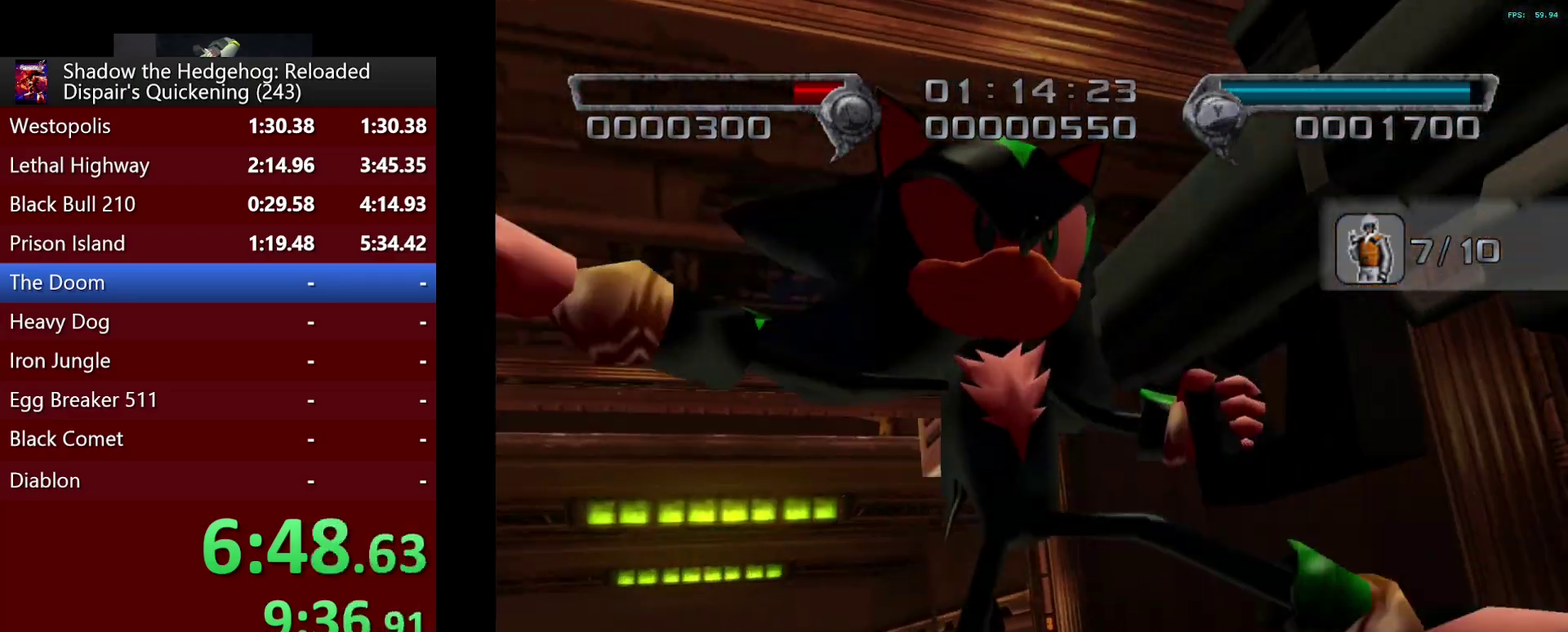
{"buttons": [], "left_stick": "center", "right_stick": "center", "events": [[83, "left_stick", "center"]]}
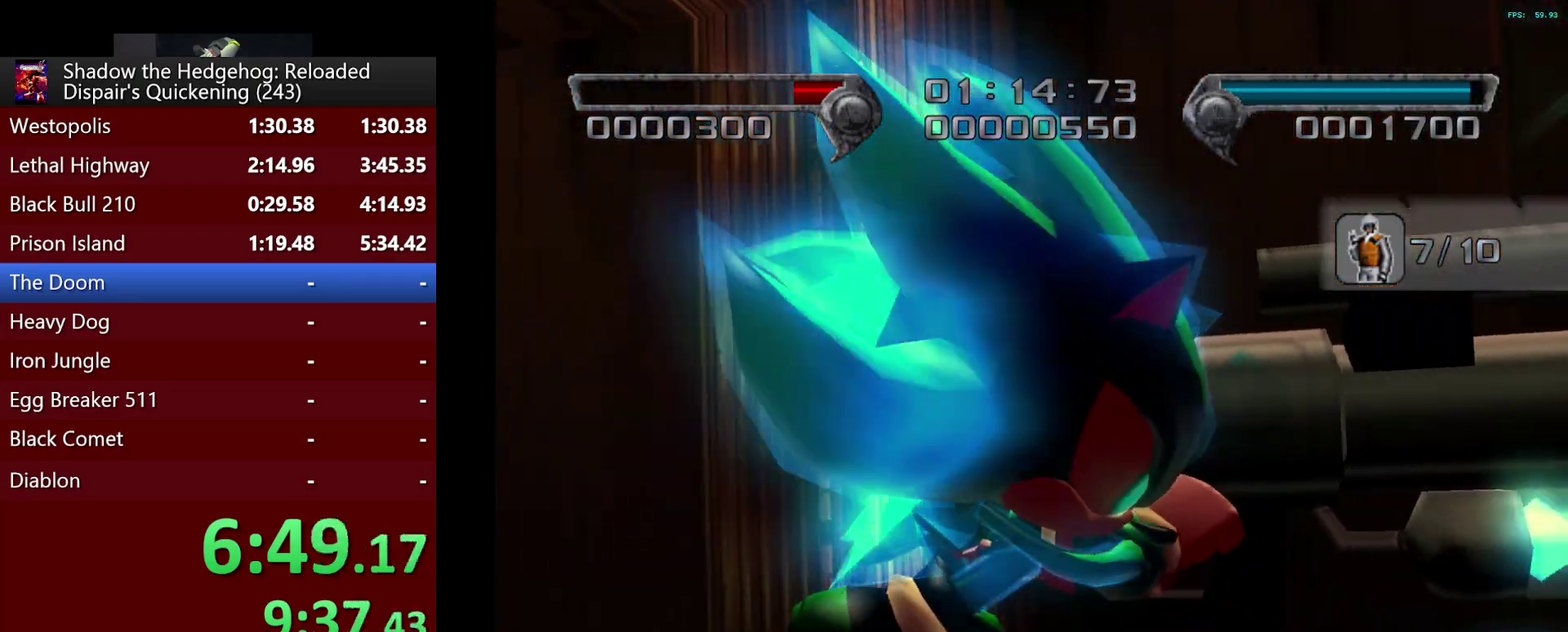
{"buttons": [], "left_stick": "center", "right_stick": "center", "events": []}
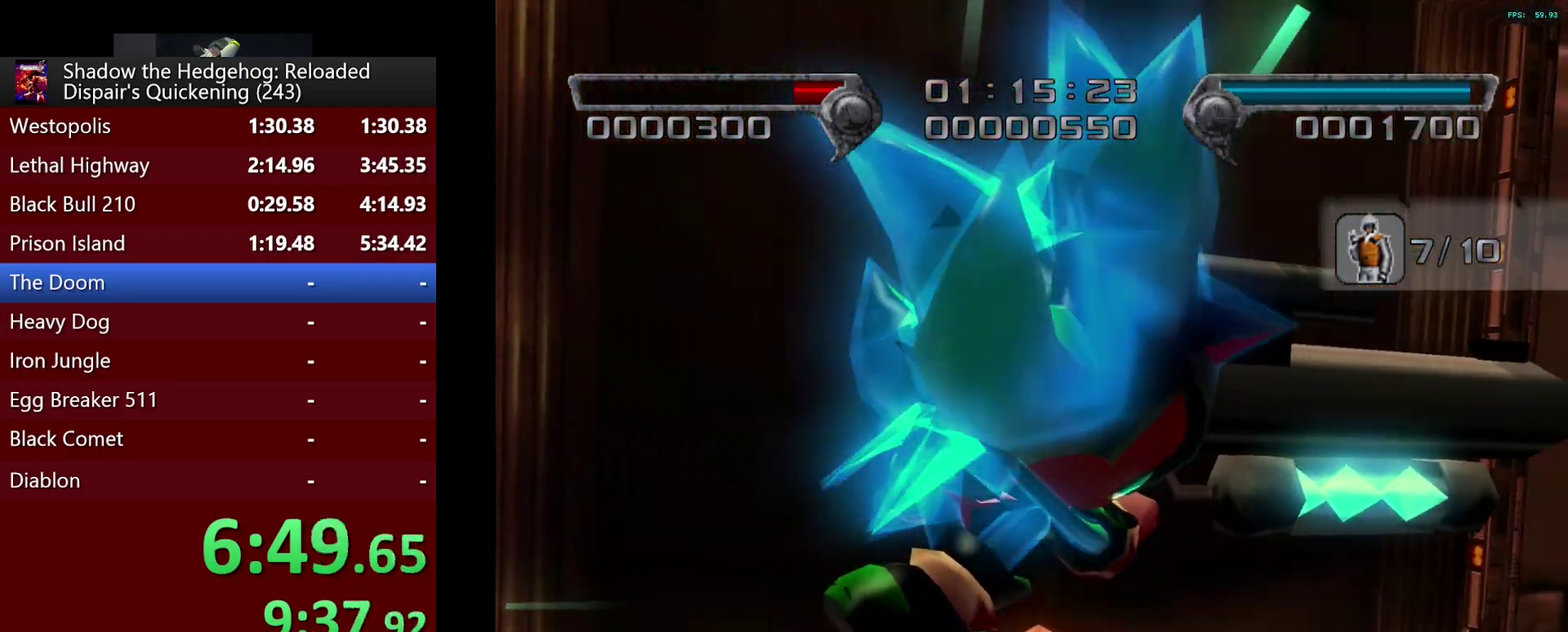
{"buttons": [], "left_stick": "center", "right_stick": "center", "events": []}
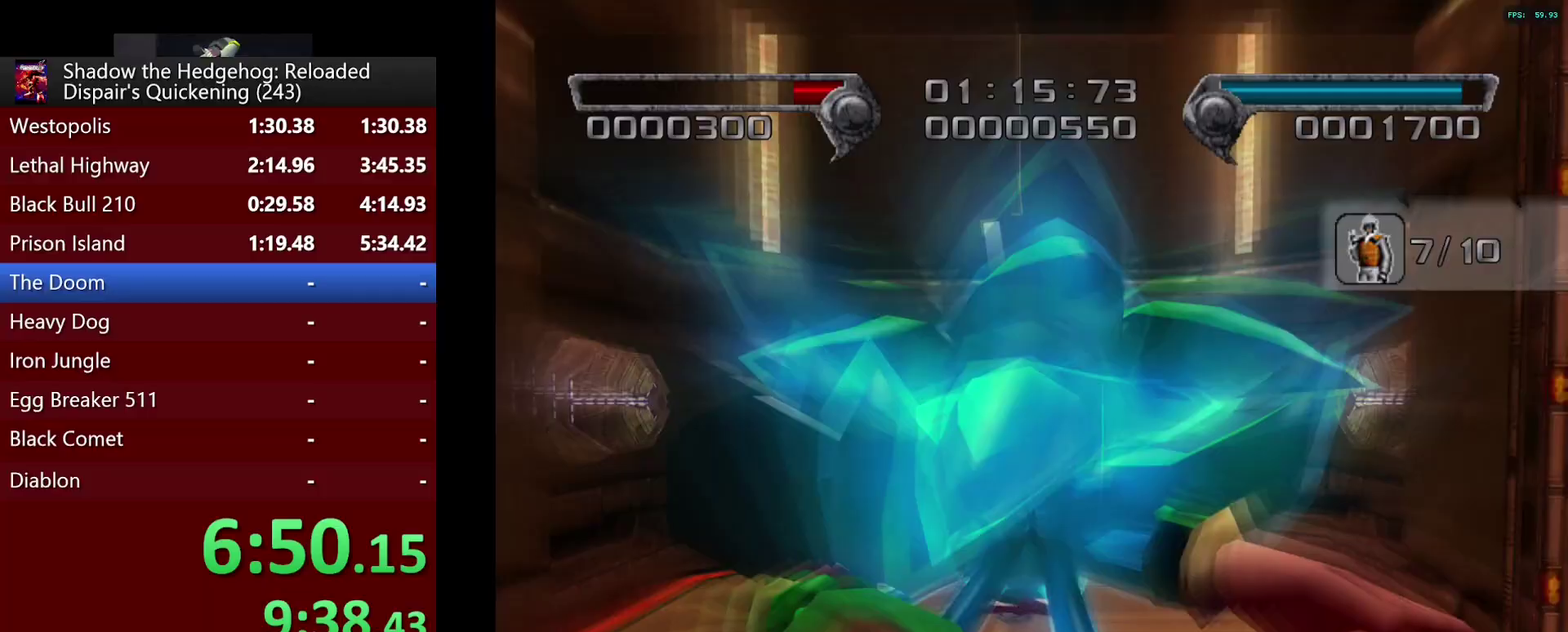
{"buttons": [], "left_stick": "center", "right_stick": "center", "events": []}
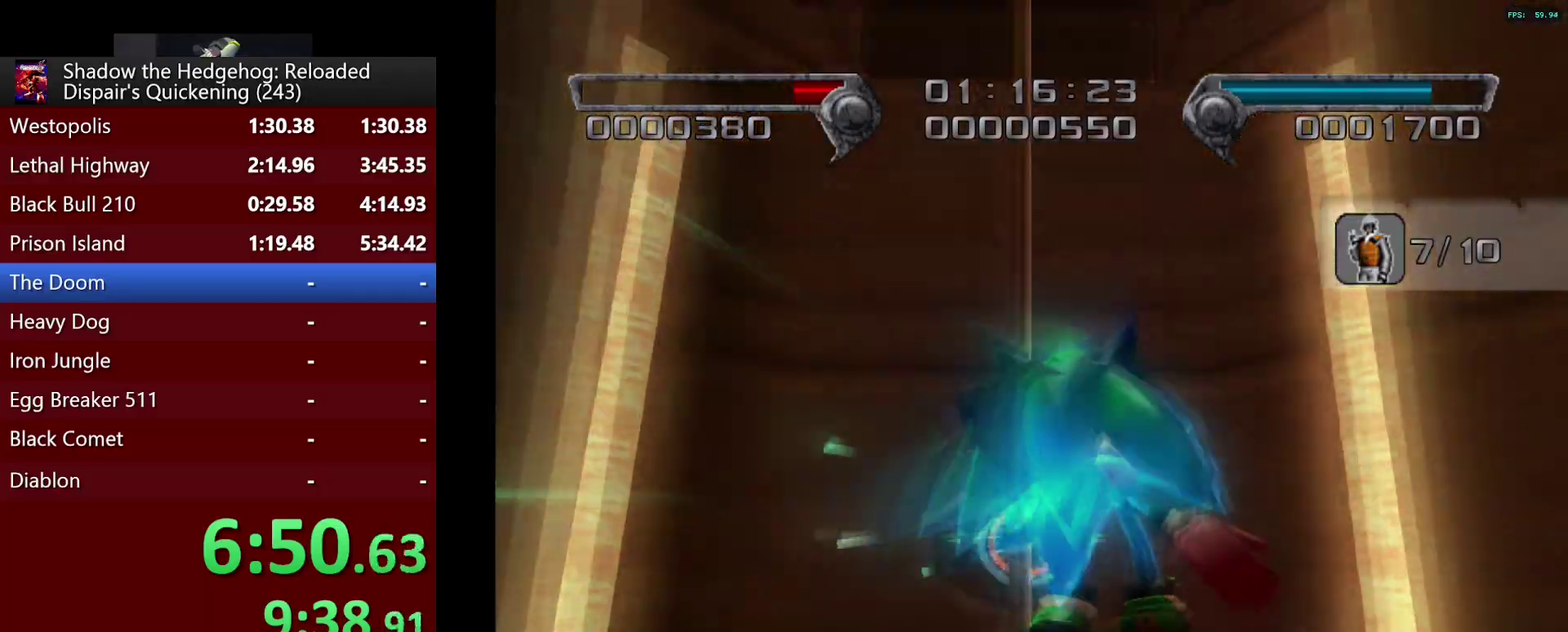
{"buttons": [], "left_stick": "center", "right_stick": "center", "events": []}
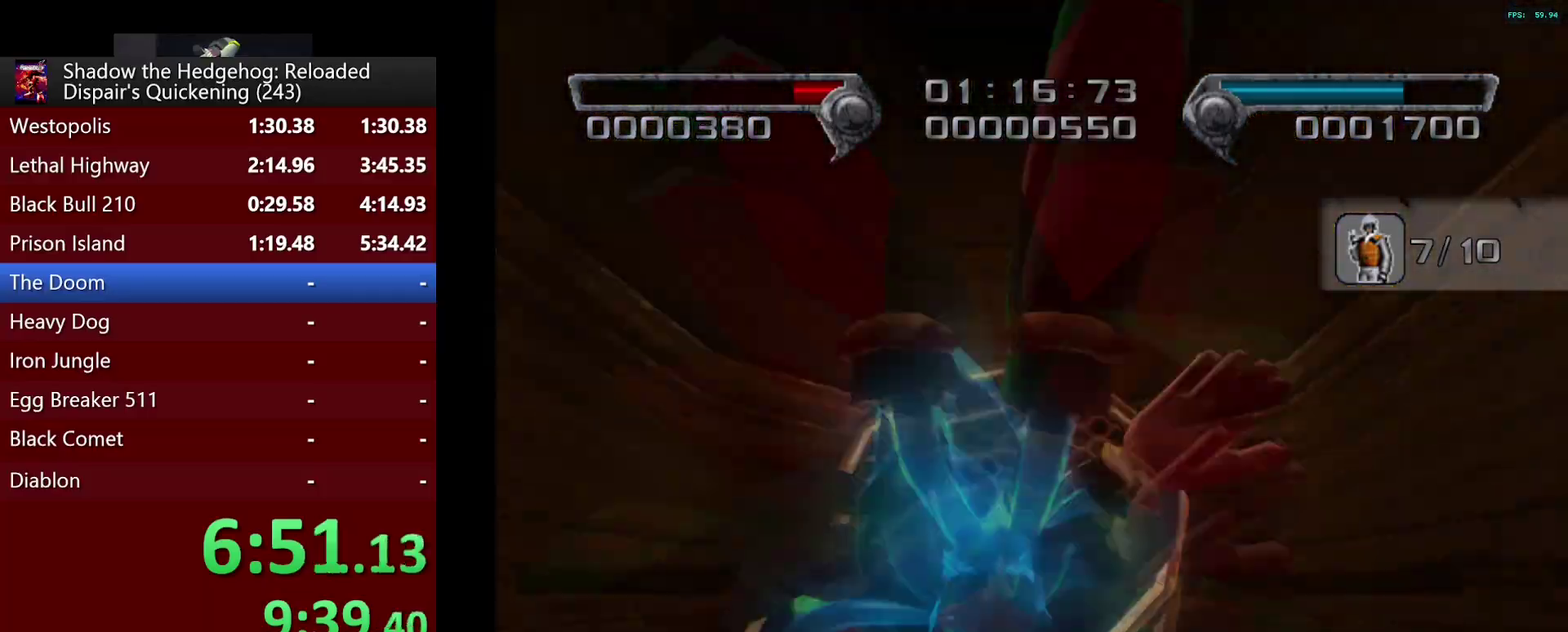
{"buttons": [], "left_stick": "center", "right_stick": "center", "events": []}
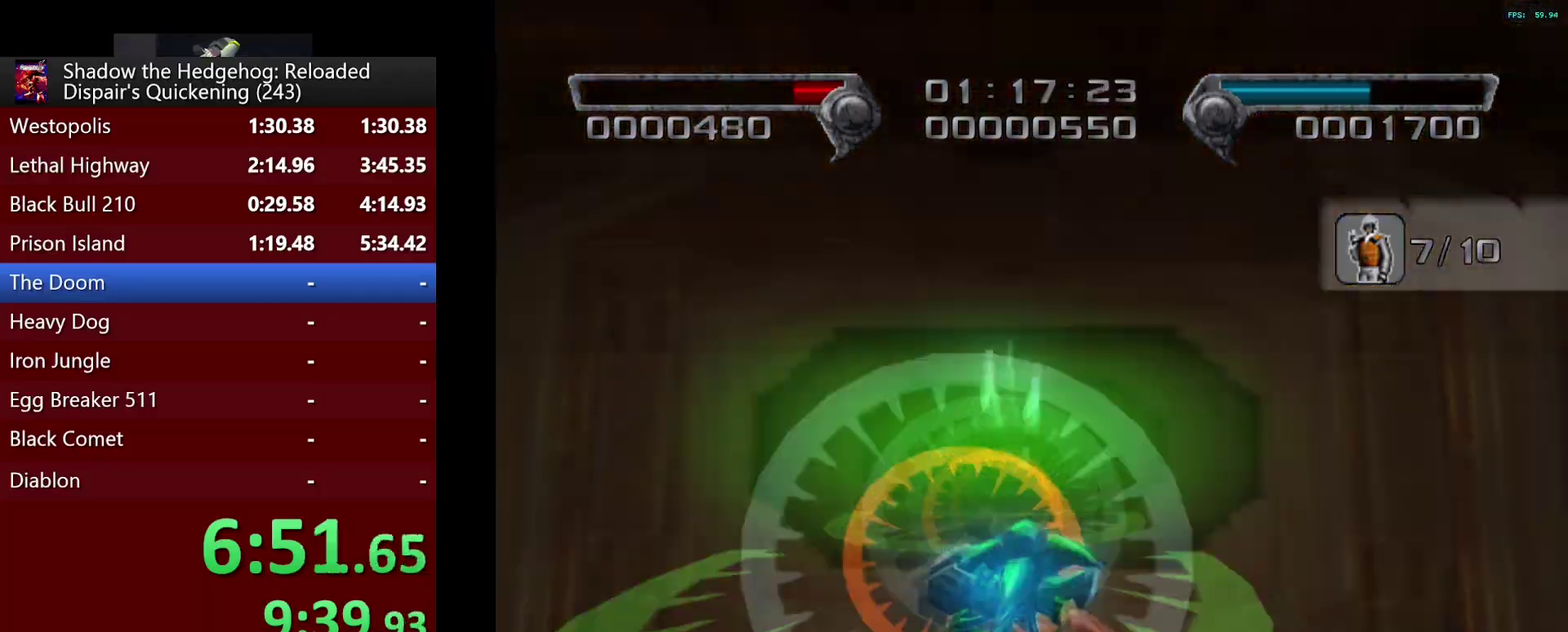
{"buttons": [], "left_stick": "center", "right_stick": "center", "events": []}
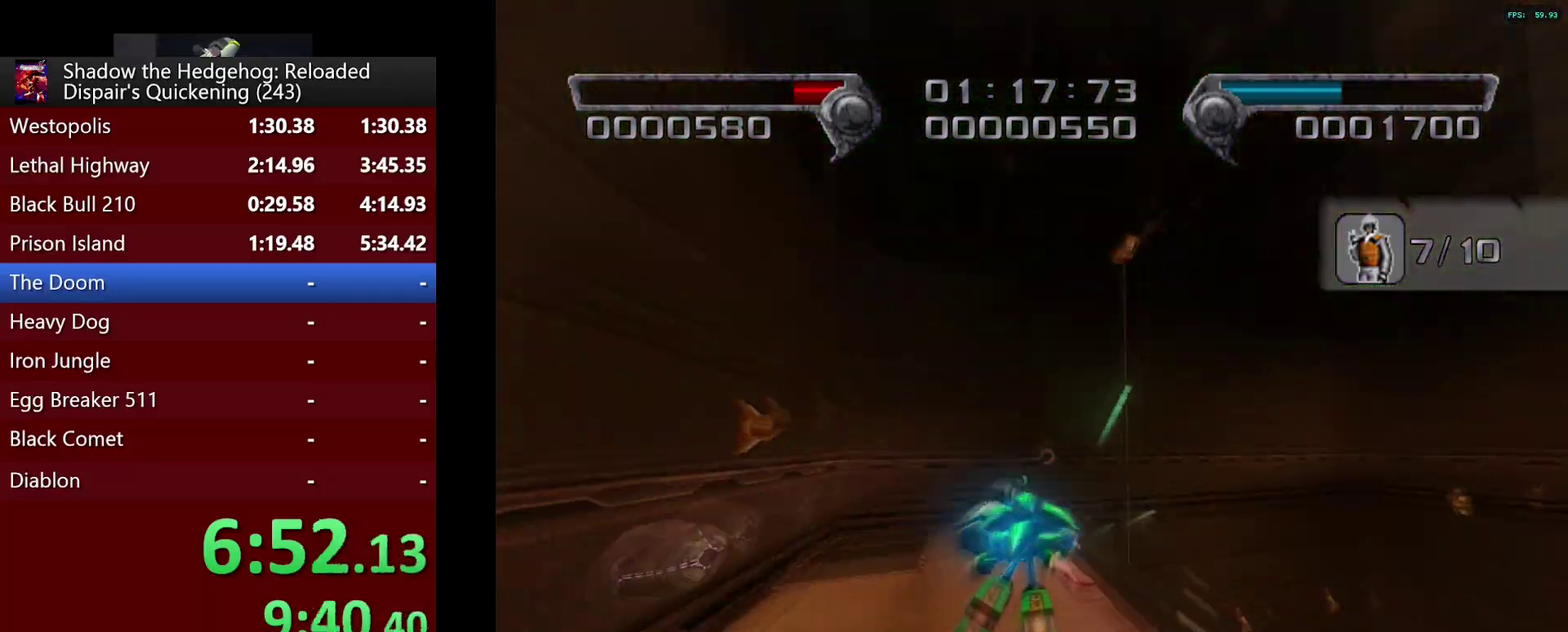
{"buttons": [], "left_stick": "center", "right_stick": "center", "events": []}
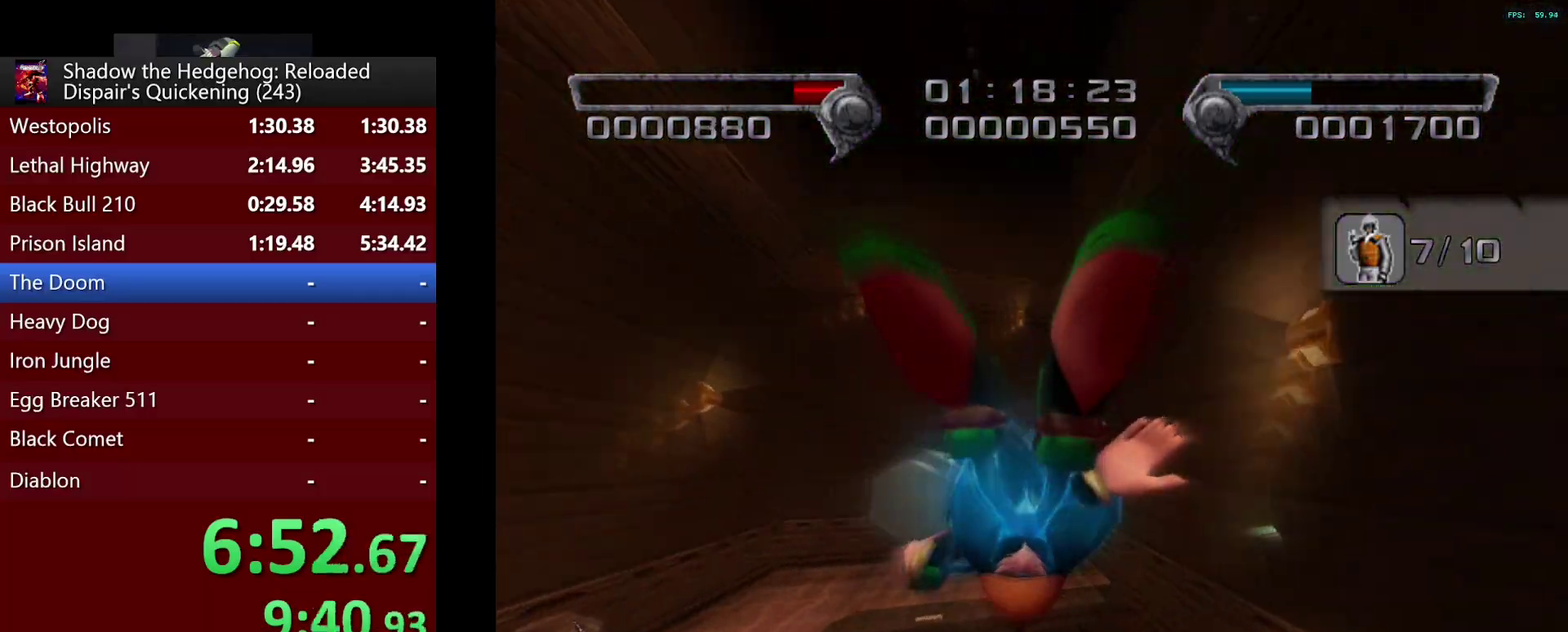
{"buttons": [], "left_stick": "up", "right_stick": "center", "events": [[217, "left_stick", "up"]]}
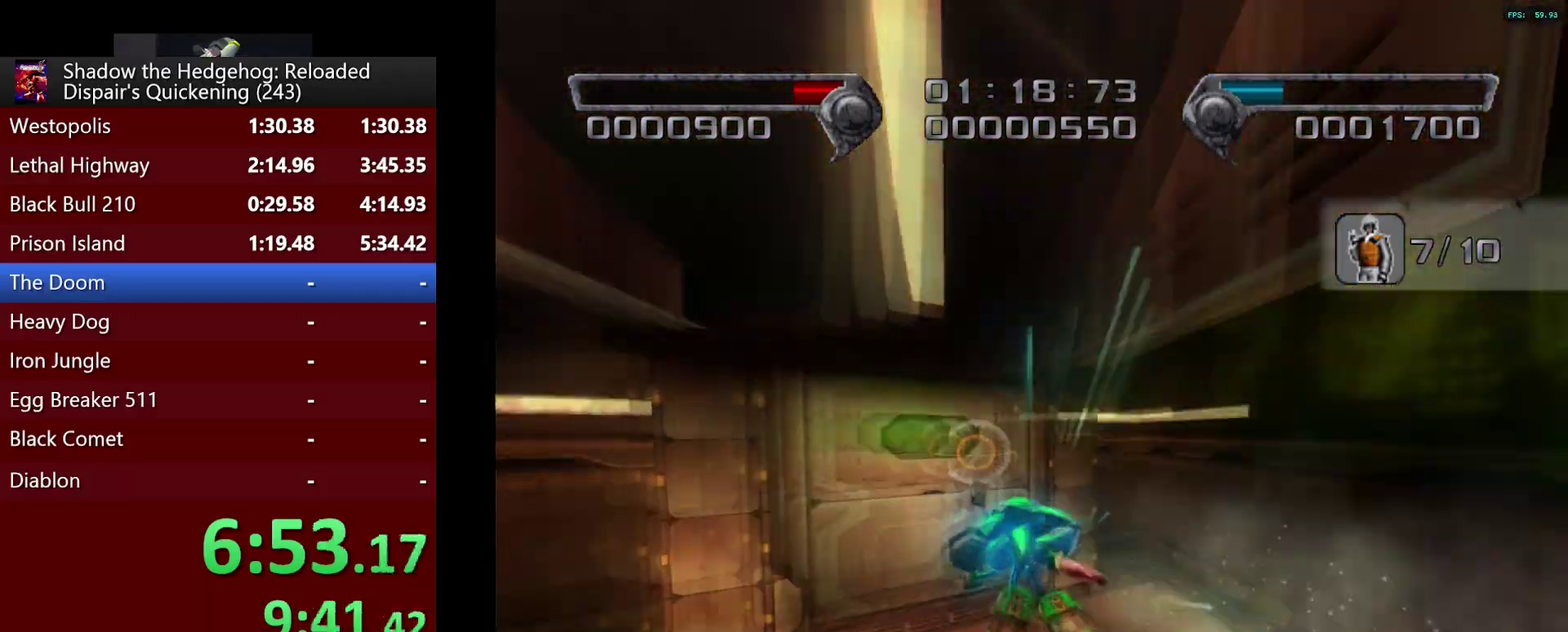
{"buttons": [], "left_stick": "up", "right_stick": "center", "events": []}
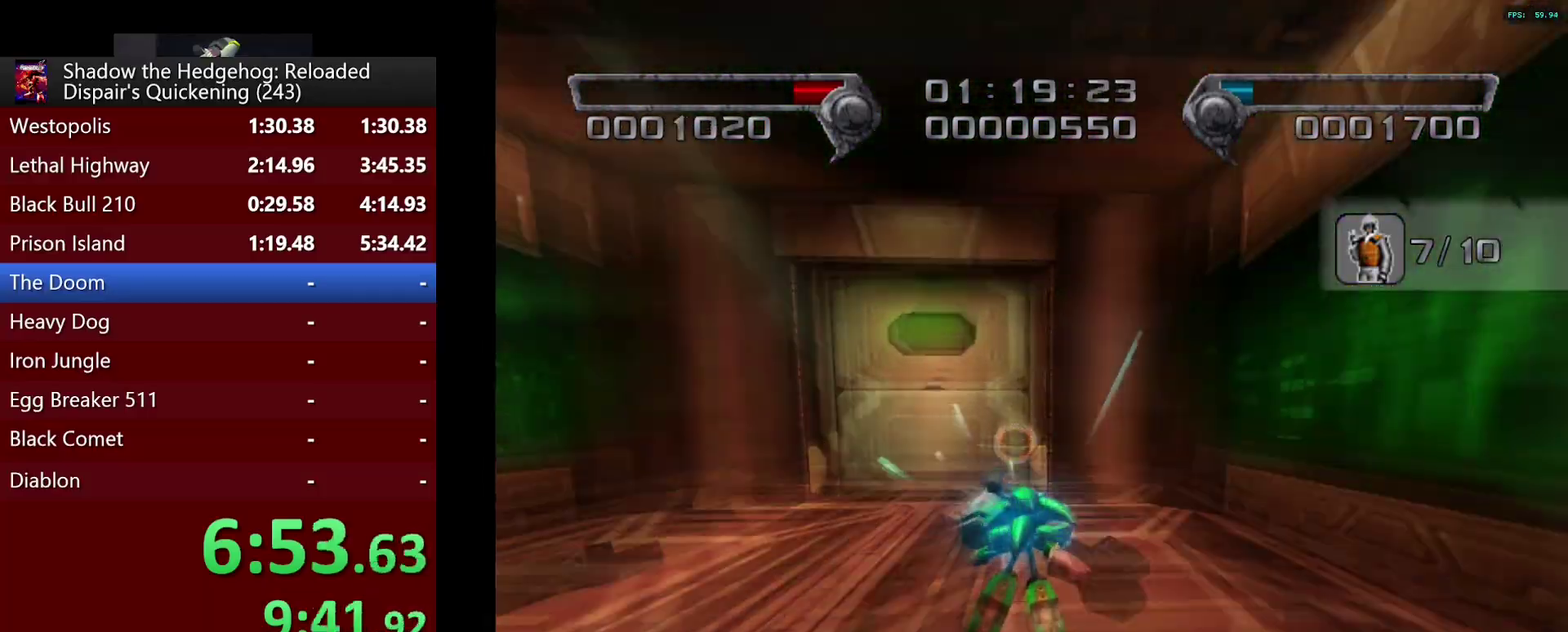
{"buttons": [], "left_stick": "up", "right_stick": "center", "events": [[83, "CIRCLE", "down"], [167, "CIRCLE", "up"]]}
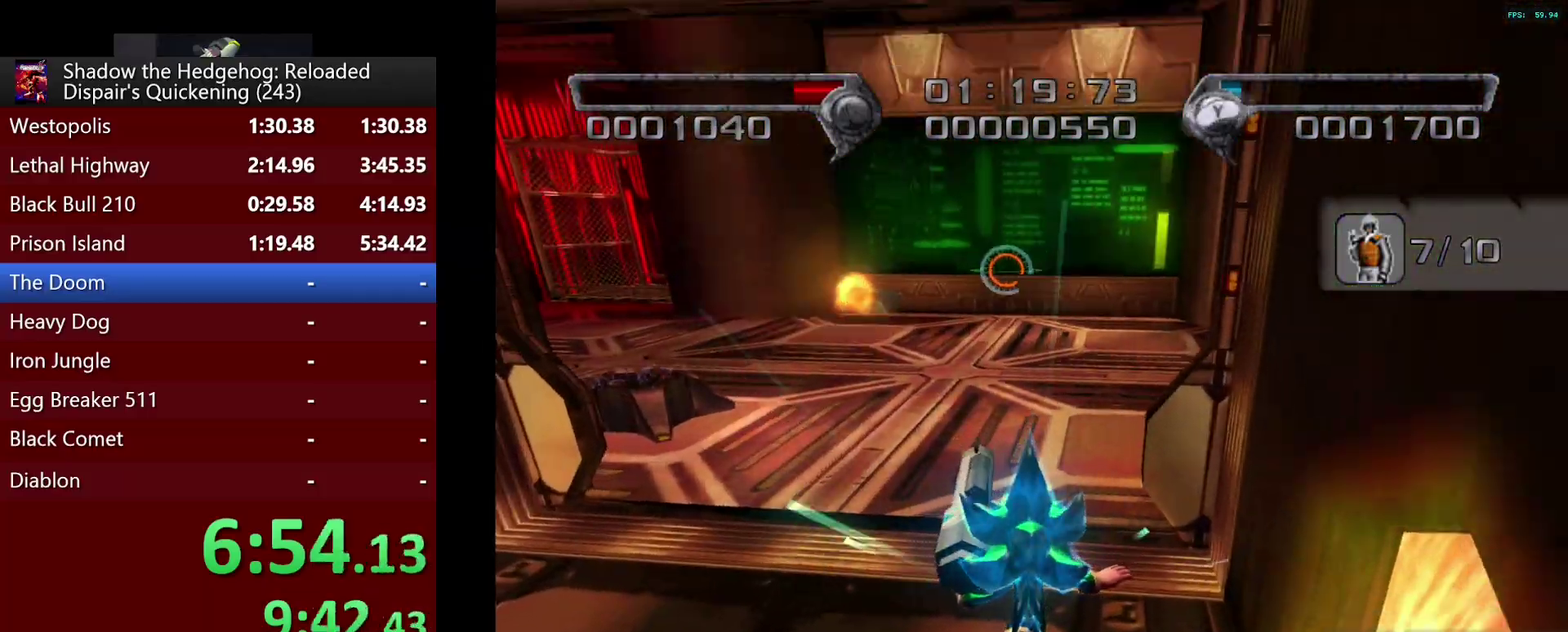
{"buttons": [], "left_stick": "up", "right_stick": "down-right"}
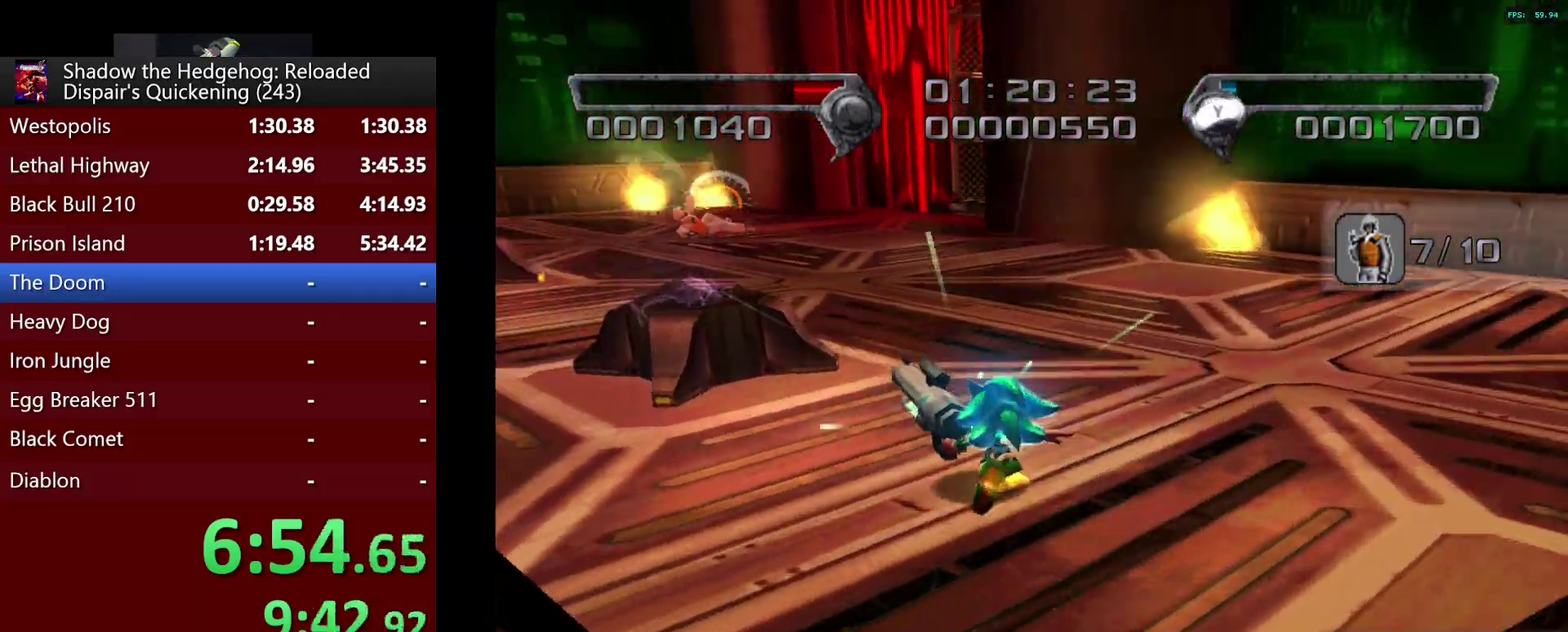
{"buttons": [], "left_stick": "up", "right_stick": "center"}
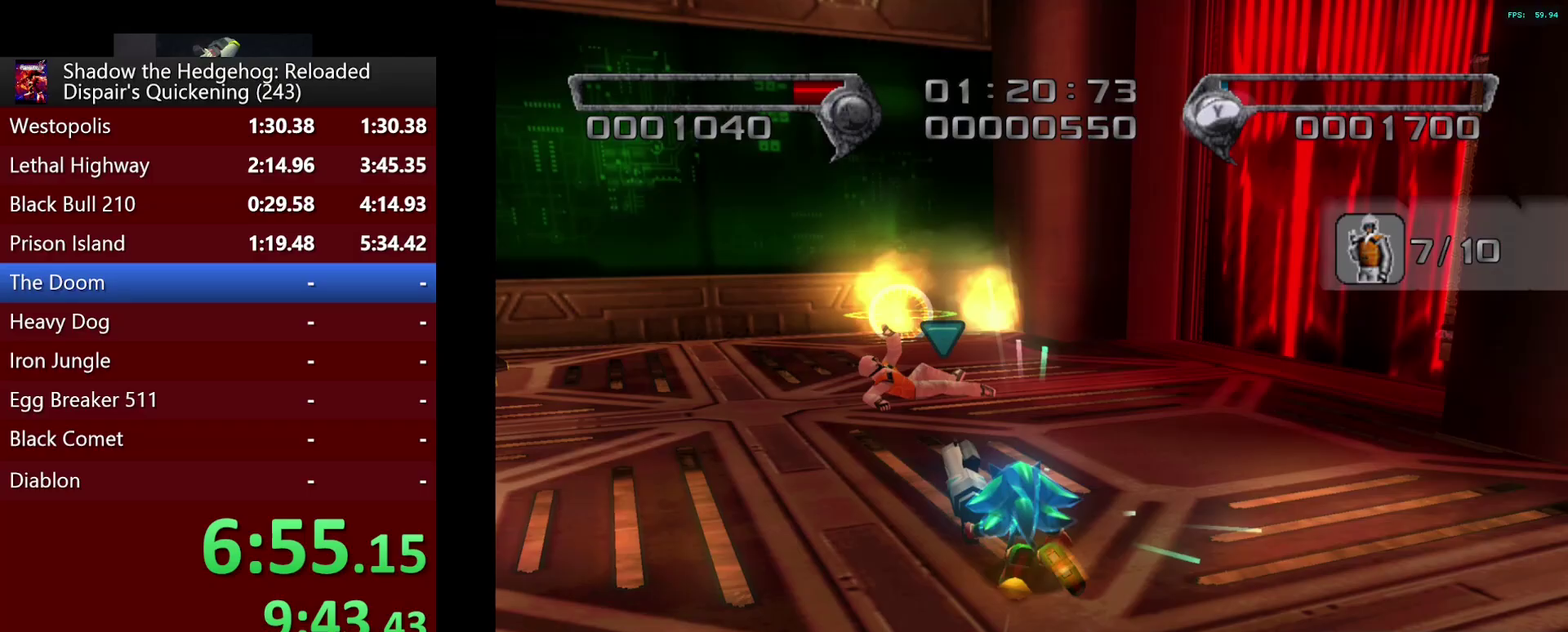
{"buttons": [], "left_stick": "up-left", "right_stick": "down-right"}
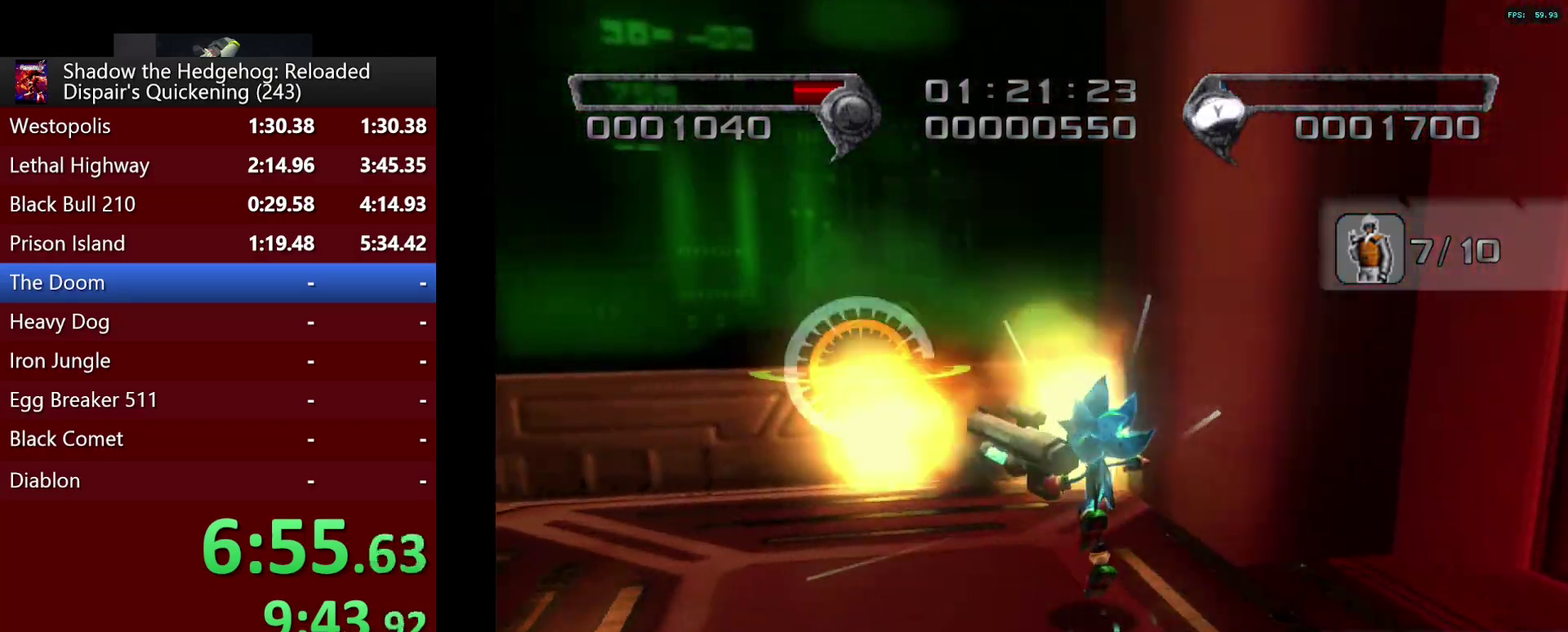
{"buttons": [], "left_stick": "left", "right_stick": "center"}
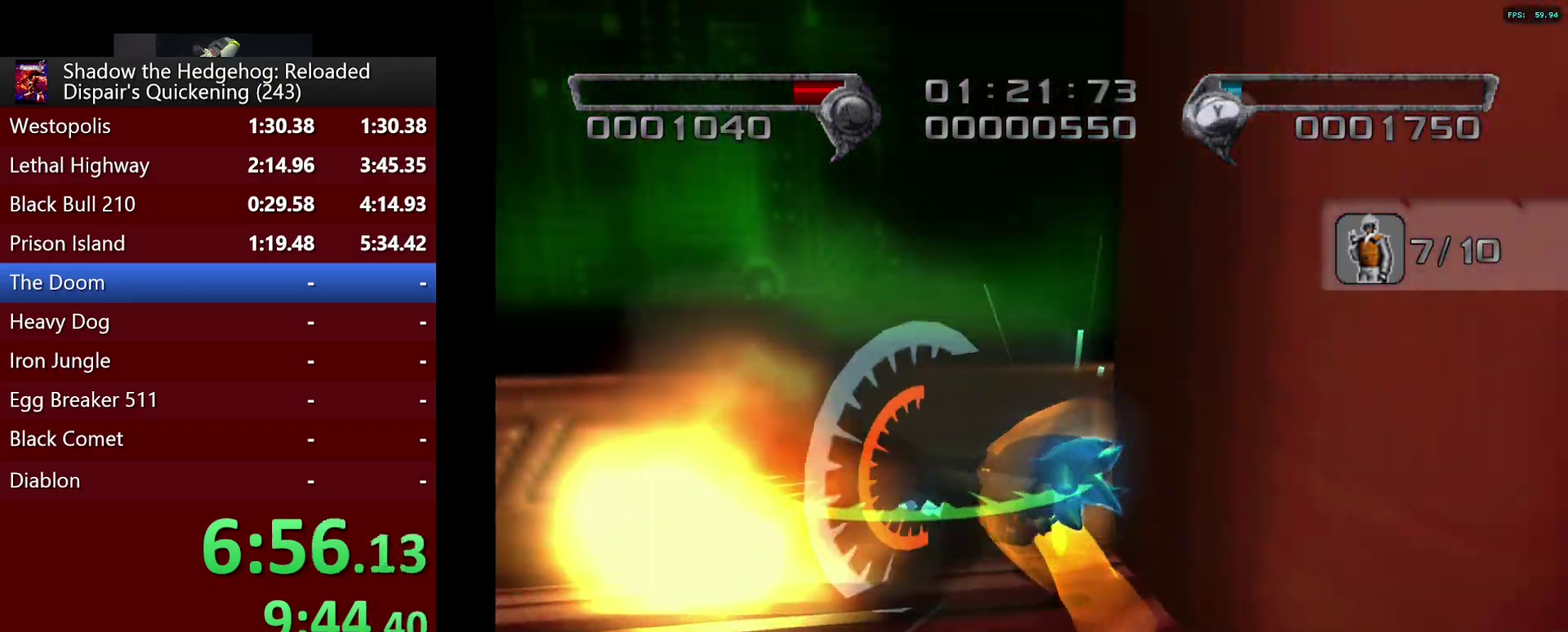
{"buttons": [], "left_stick": "down", "right_stick": "left", "events": [[83, "CIRCLE", "down"], [83, "left_stick", "down-left"], [150, "CIRCLE", "up"], [167, "left_stick", "left"], [283, "right_stick", "left"], [317, "left_stick", "down"], [367, "R3", "down"], [367, "right_stick", "down-left"], [433, "R3", "up"], [433, "right_stick", "left"]]}
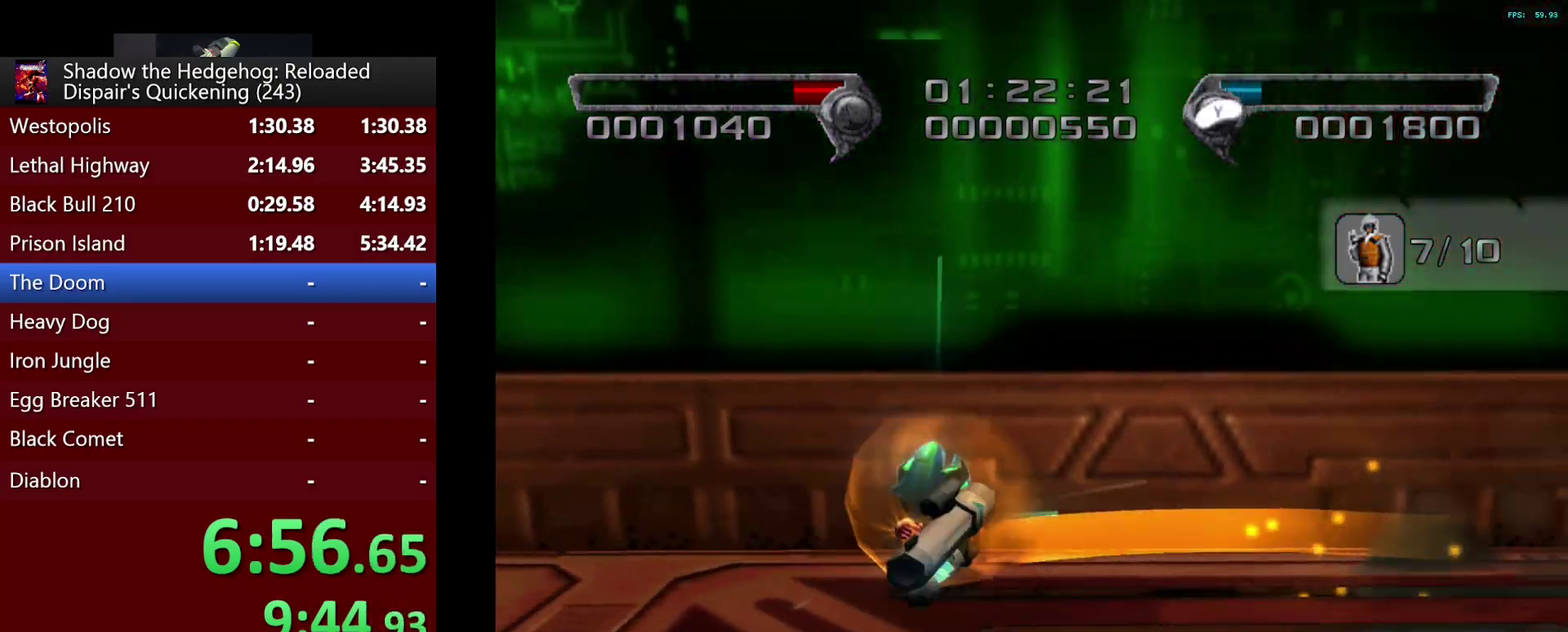
{"buttons": [], "left_stick": "down-right", "right_stick": "center", "events": [[67, "R3", "down"], [67, "right_stick", "down-left"], [233, "R3", "up"], [233, "right_stick", "down"], [283, "right_stick", "center"], [383, "left_stick", "down-right"]]}
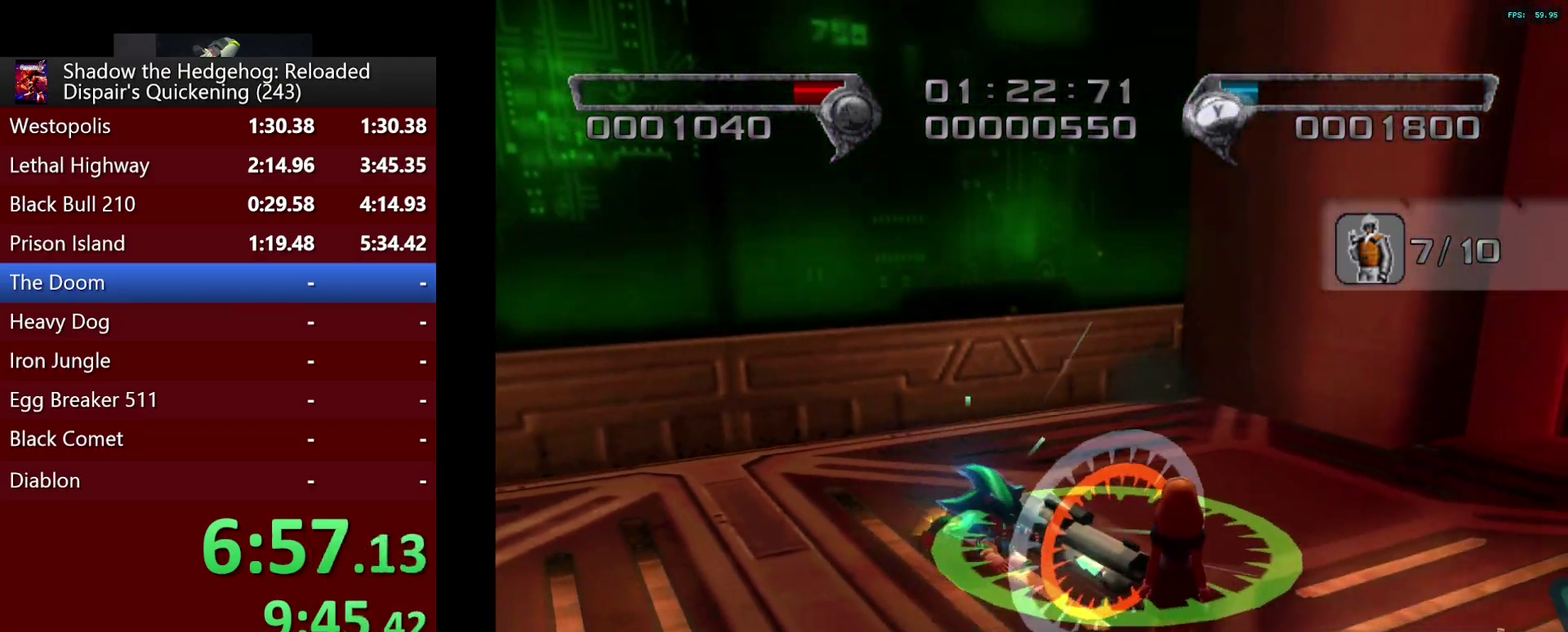
{"buttons": ["R2"], "left_stick": "down", "right_stick": "center", "events": [[17, "R2", "down"], [50, "SQUARE", "down"], [167, "SQUARE", "up"], [183, "left_stick", "down"], [233, "left_stick", "down-right"], [383, "left_stick", "down"]]}